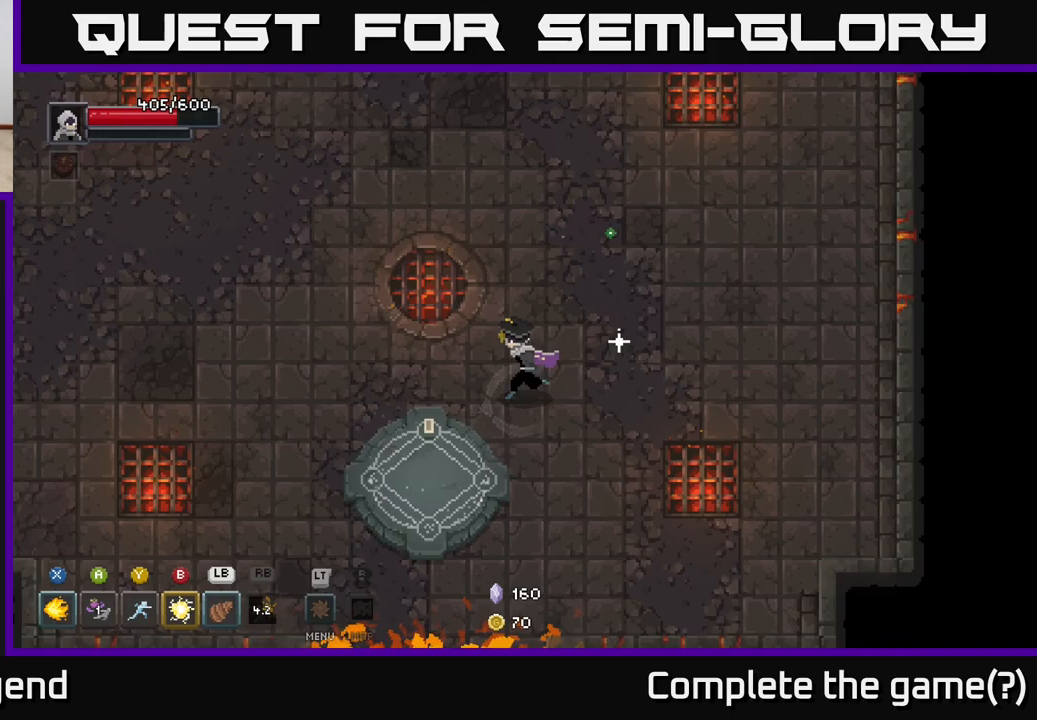
Gameplay with a controller (Xbox layout); each line is a JSON object with the inputs held at the frame after it. "events" lists button and stick changes between this image and that frame as [ms after this image, input, new state], when the widget could be followed in between.
{"buttons": ["X"], "left_stick": "center", "right_stick": "center", "events": [[117, "left_stick", "down-left"], [417, "left_stick", "center"], [450, "X", "down"]]}
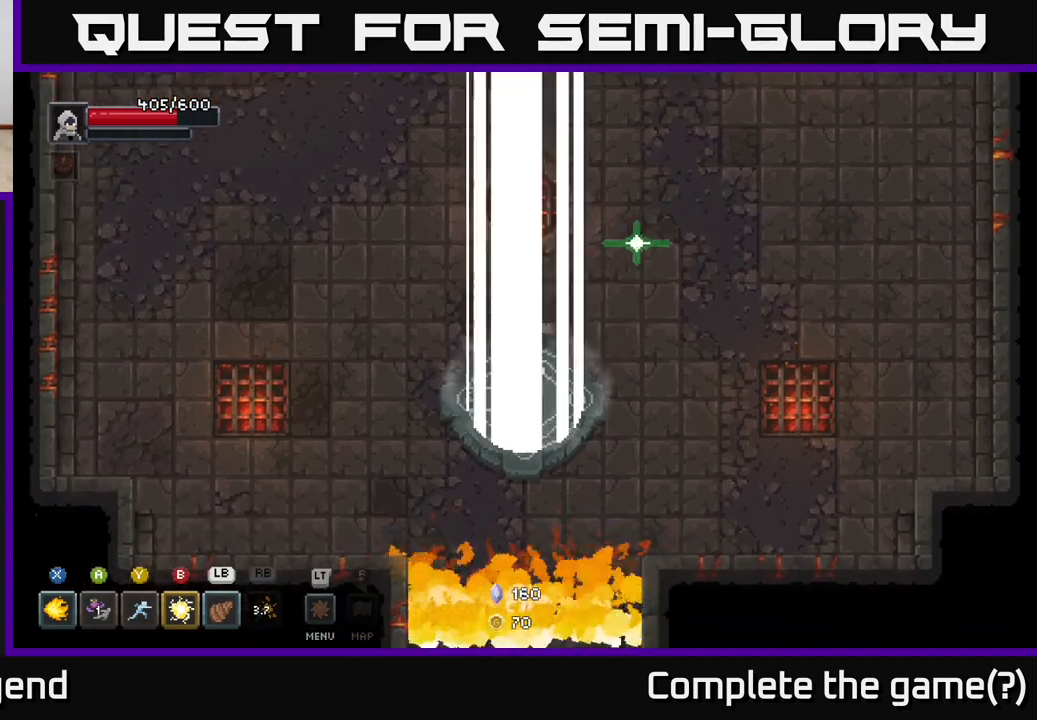
{"buttons": [], "left_stick": "center", "right_stick": "center", "events": [[17, "X", "up"]]}
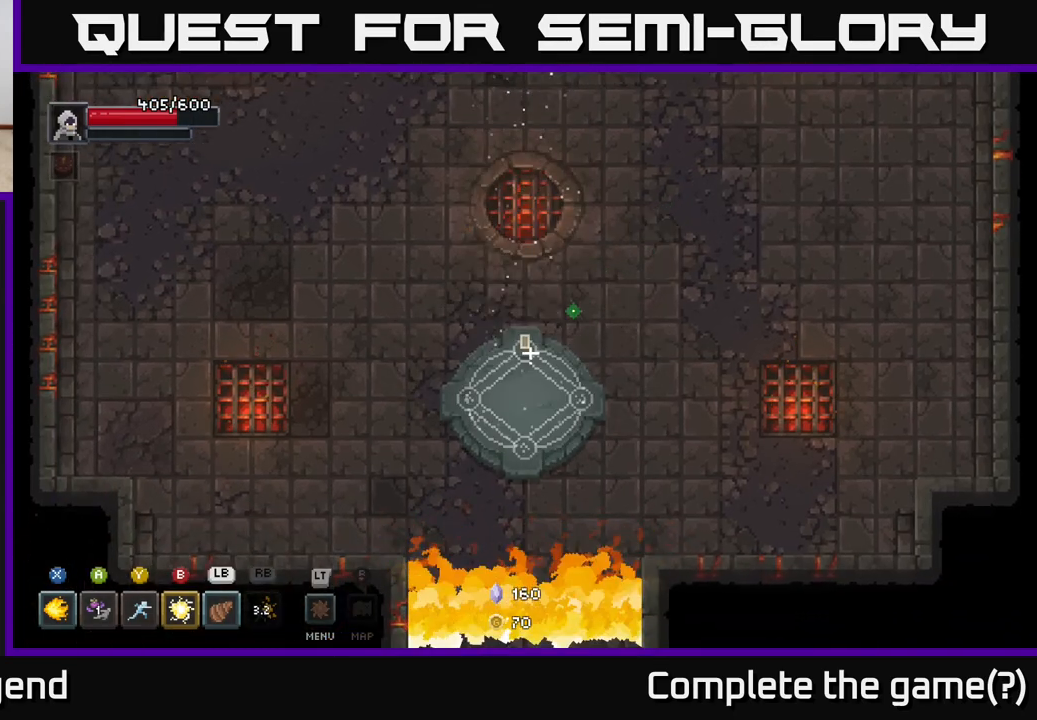
{"buttons": [], "left_stick": "center", "right_stick": "center", "events": []}
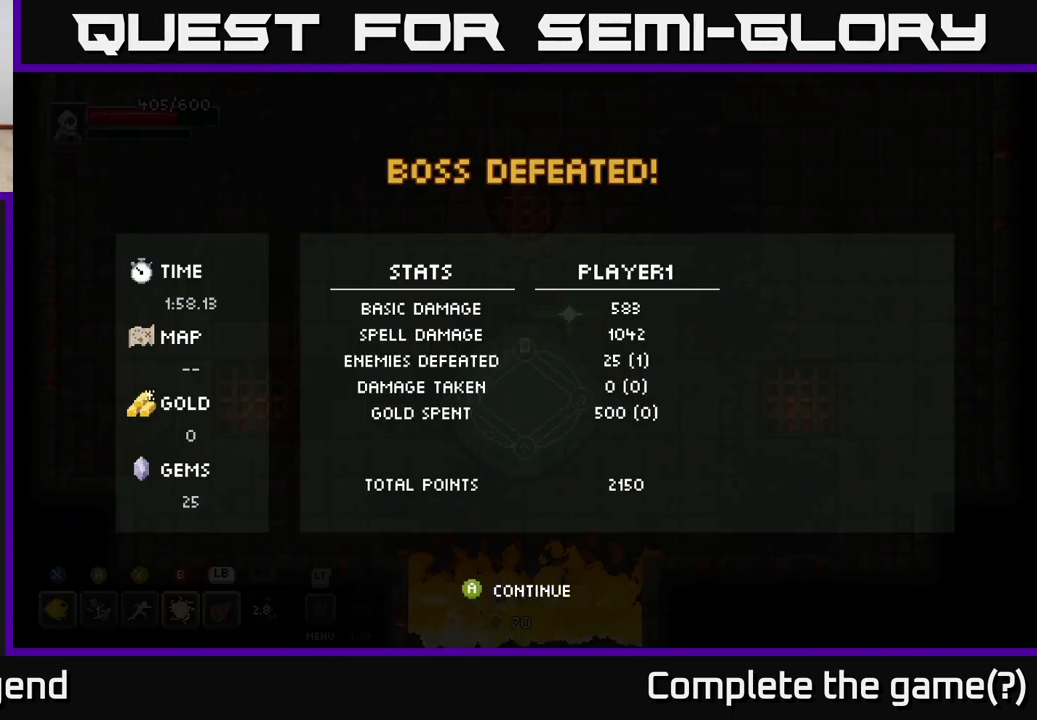
{"buttons": [], "left_stick": "center", "right_stick": "center", "events": []}
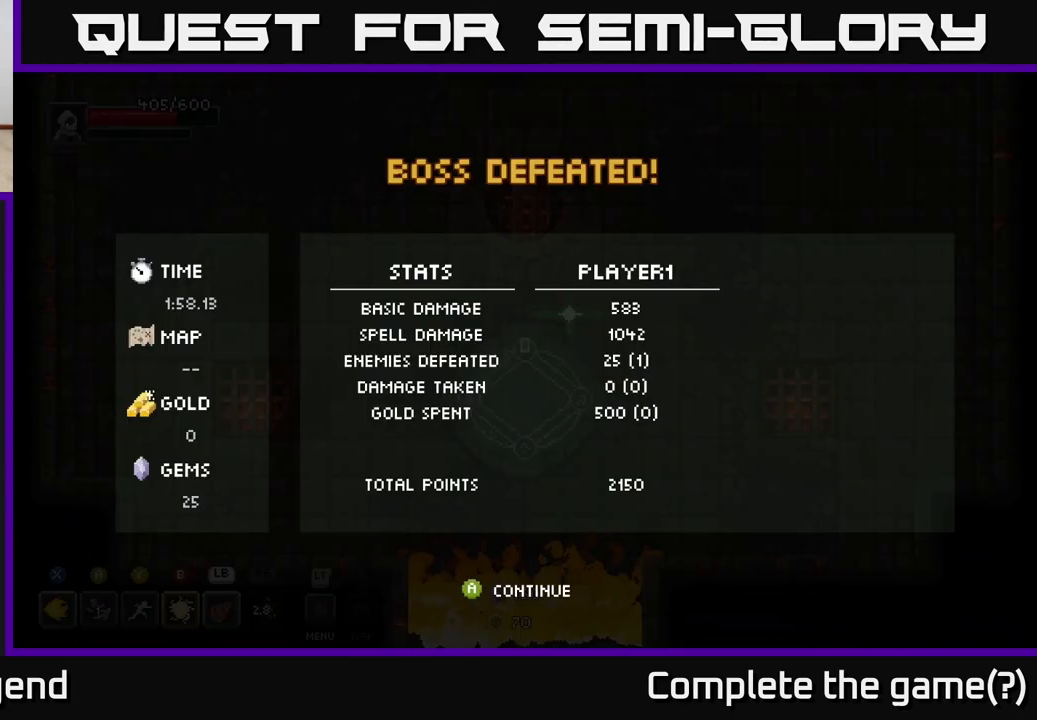
{"buttons": ["A"], "left_stick": "center", "right_stick": "center", "events": [[450, "A", "down"]]}
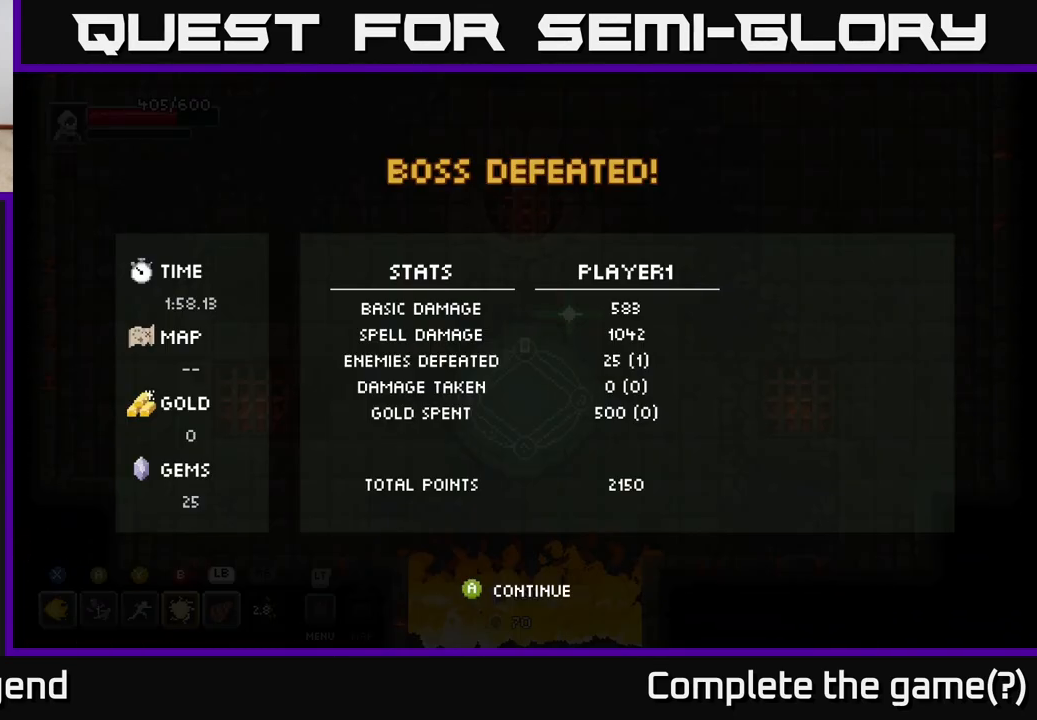
{"buttons": ["A"], "left_stick": "center", "right_stick": "center", "events": [[133, "A", "up"], [500, "A", "down"]]}
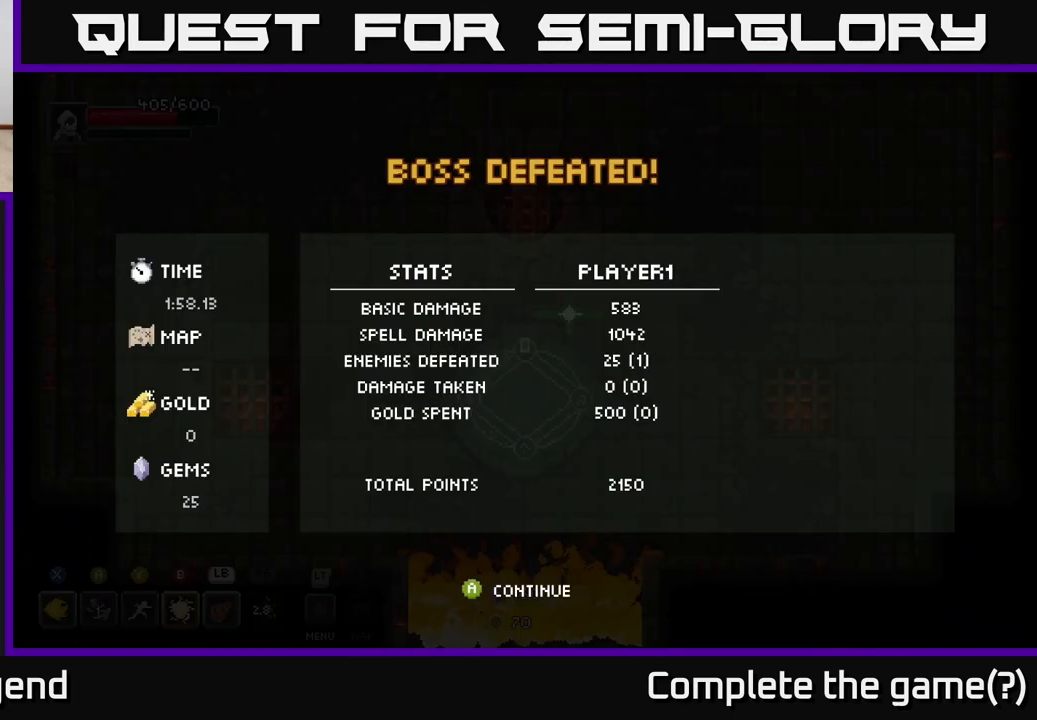
{"buttons": [], "left_stick": "center", "right_stick": "center", "events": [[133, "A", "up"]]}